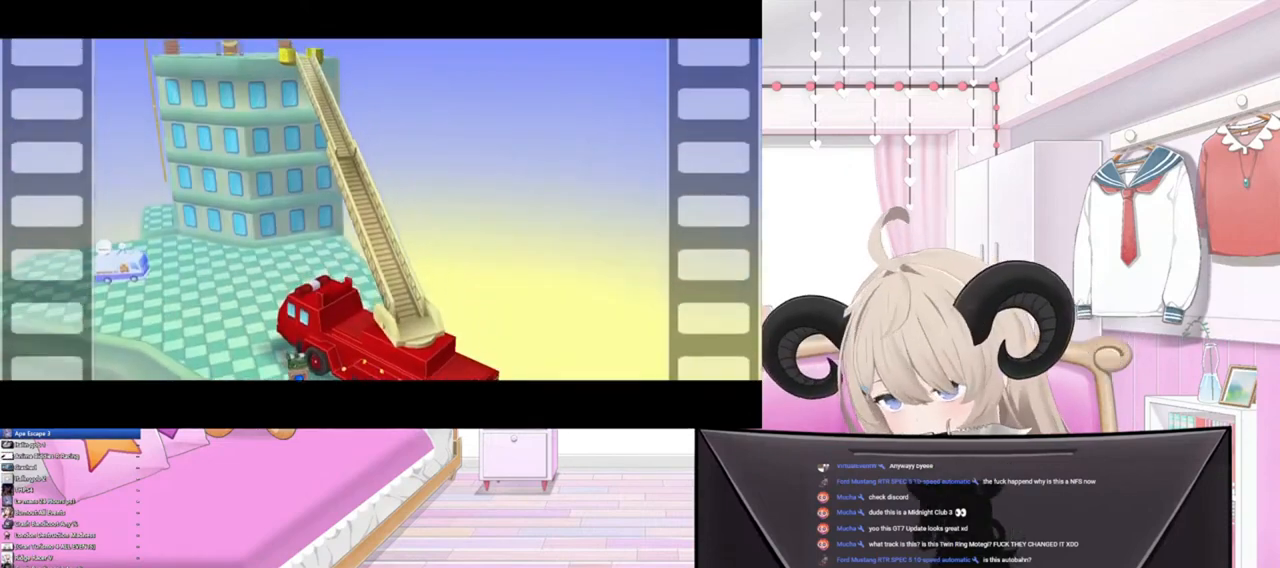
Gameplay with a controller (PlayStation layout); each line is a JSON object with the inputs held at the frame after it (dt_ms = milliseconds from this image to that frame). "events" lists button and stick changes between this image and that frame as [ms after this image, input, new state], when the widget could be followed in between.
{"dt_ms": 500, "buttons": [], "left_stick": "right", "right_stick": "center", "events": [[67, "left_stick", "right"]]}
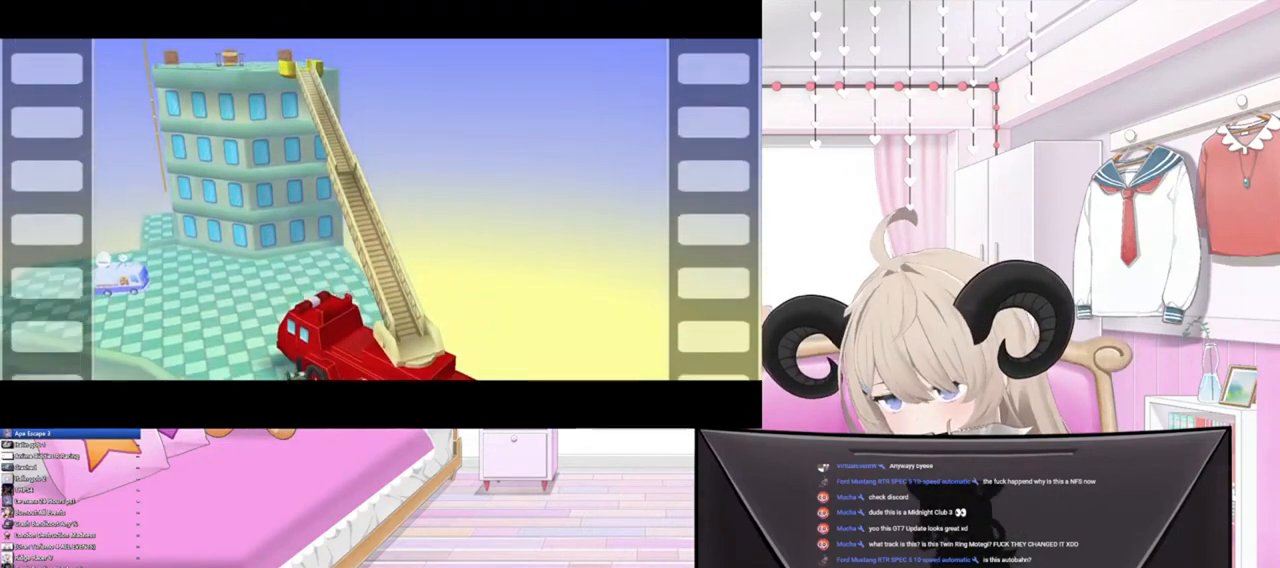
{"dt_ms": 500, "buttons": [], "left_stick": "right", "right_stick": "center", "events": []}
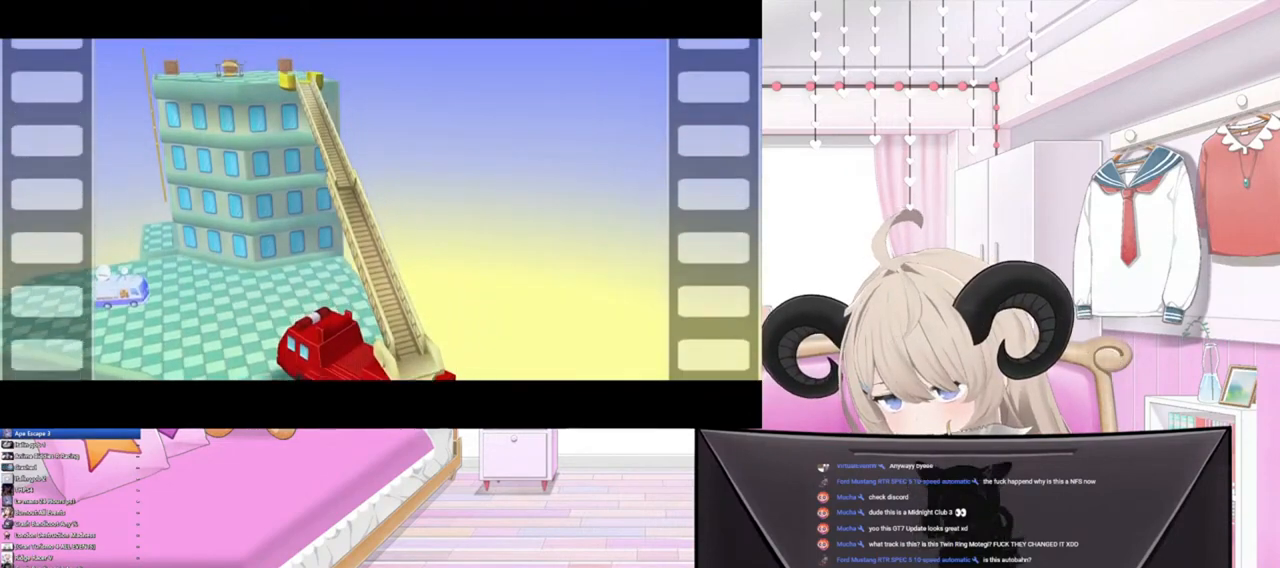
{"dt_ms": 500, "buttons": [], "left_stick": "center", "right_stick": "center", "events": [[33, "left_stick", "center"]]}
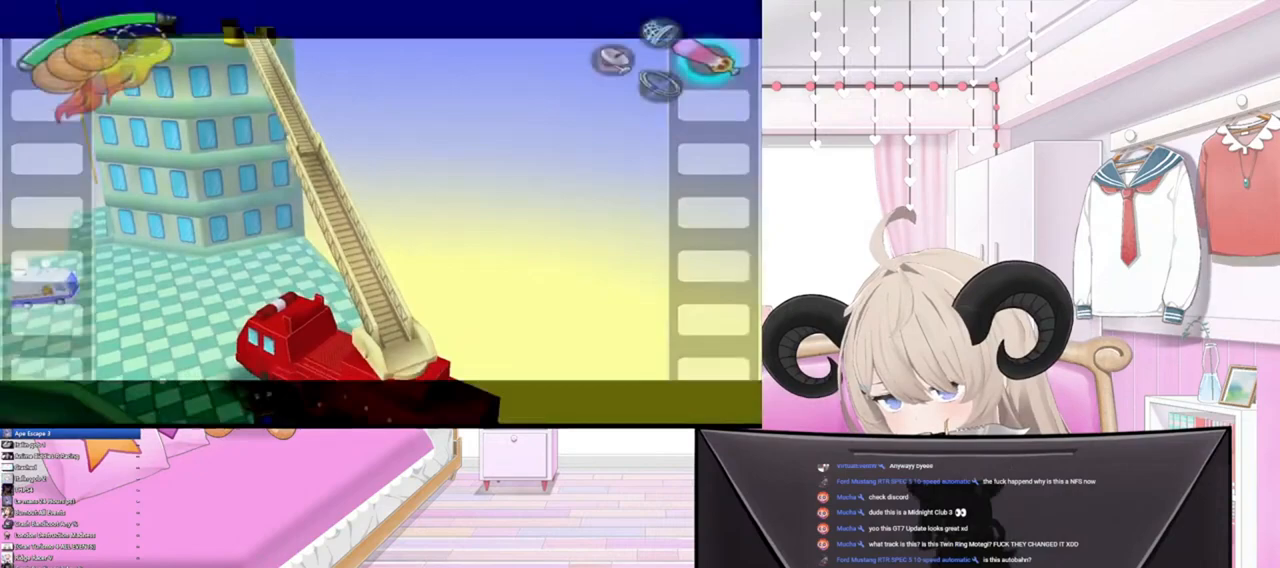
{"dt_ms": 500, "buttons": ["R2"], "left_stick": "up-right", "right_stick": "center", "events": [[233, "left_stick", "up"], [300, "left_stick", "up-right"], [500, "R2", "down"]]}
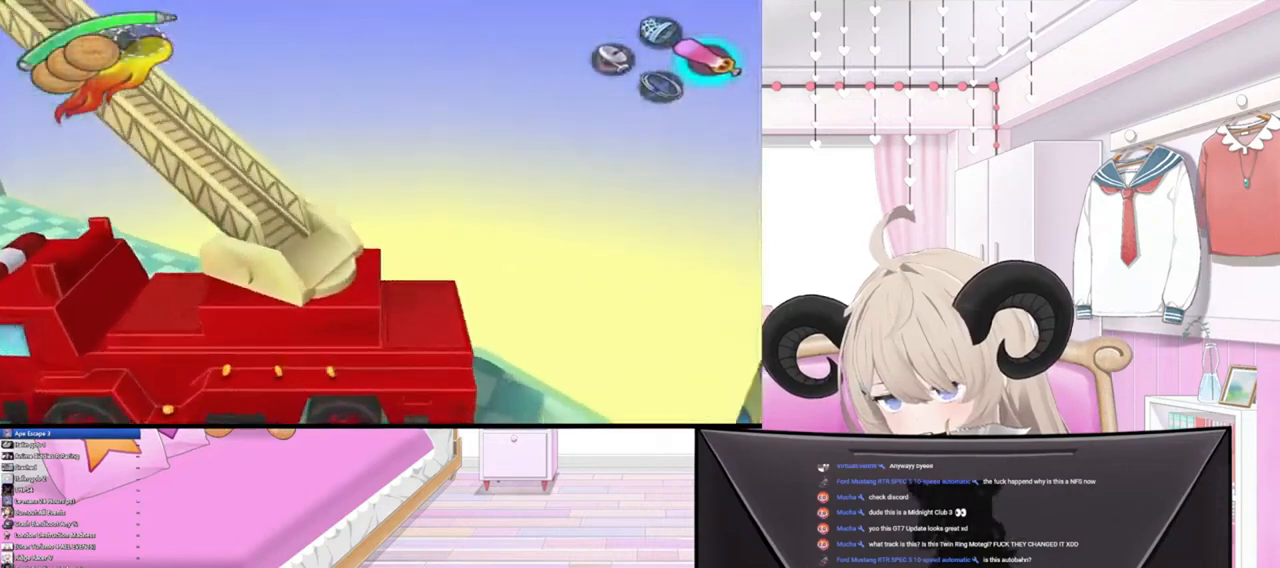
{"dt_ms": 500, "buttons": ["R2"], "left_stick": "up", "right_stick": "center", "events": [[133, "R2", "up"], [300, "R2", "down"], [367, "left_stick", "up"]]}
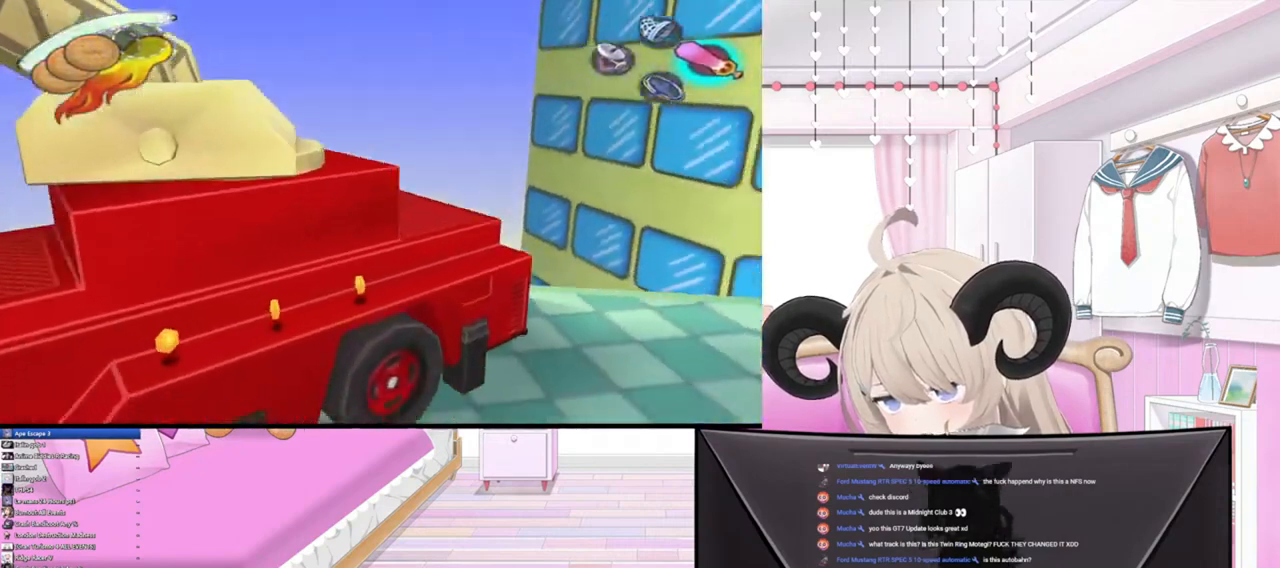
{"dt_ms": 500, "buttons": [], "left_stick": "up-left", "right_stick": "center", "events": [[33, "R2", "up"], [133, "R2", "down"], [333, "R2", "up"], [400, "left_stick", "up-left"]]}
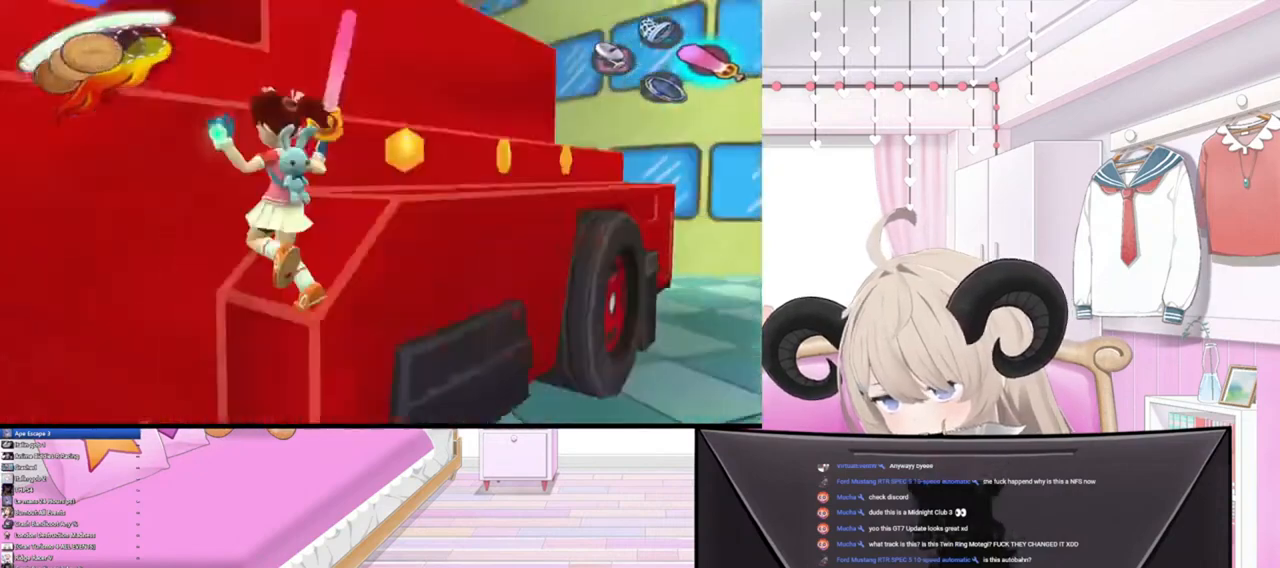
{"dt_ms": 500, "buttons": [], "left_stick": "up", "right_stick": "center", "events": [[233, "left_stick", "up"], [300, "R2", "down"], [433, "R2", "up"]]}
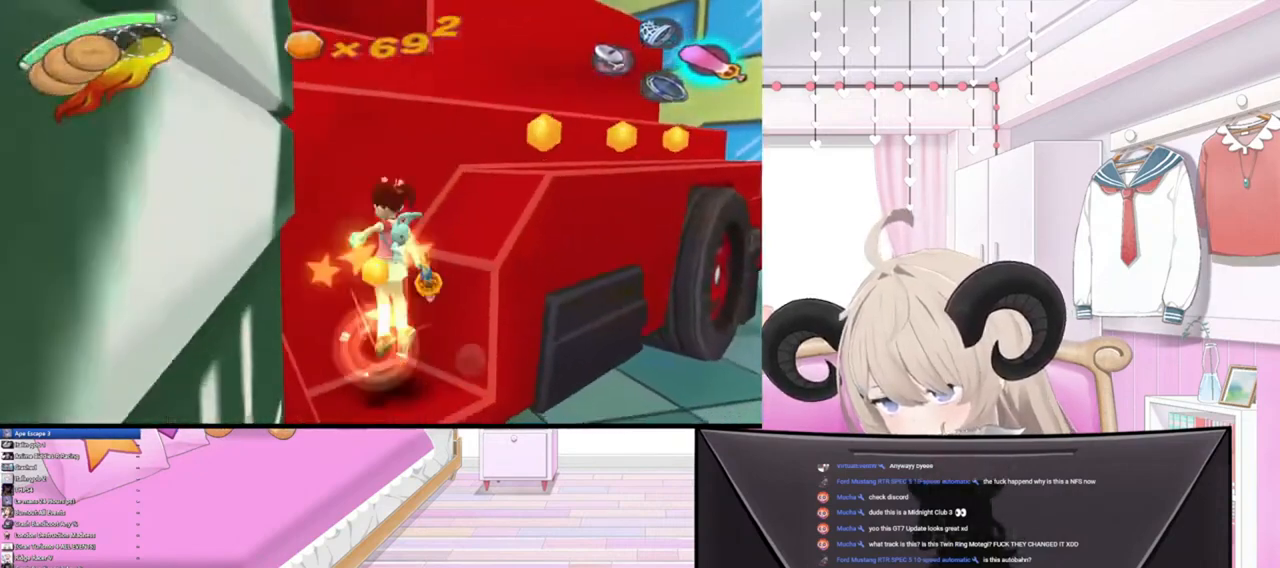
{"dt_ms": 500, "buttons": [], "left_stick": "up", "right_stick": "center", "events": [[100, "R2", "down"], [300, "R2", "up"]]}
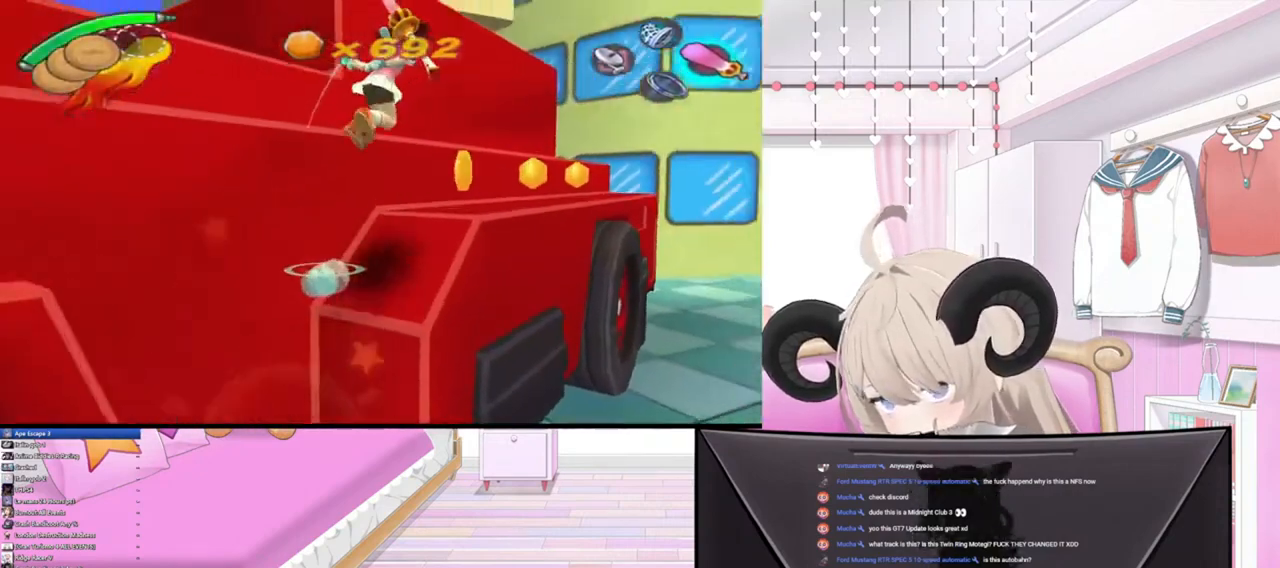
{"dt_ms": 500, "buttons": ["R2"], "left_stick": "up", "right_stick": "center", "events": [[200, "TRIANGLE", "down"], [300, "TRIANGLE", "up"], [400, "R2", "down"]]}
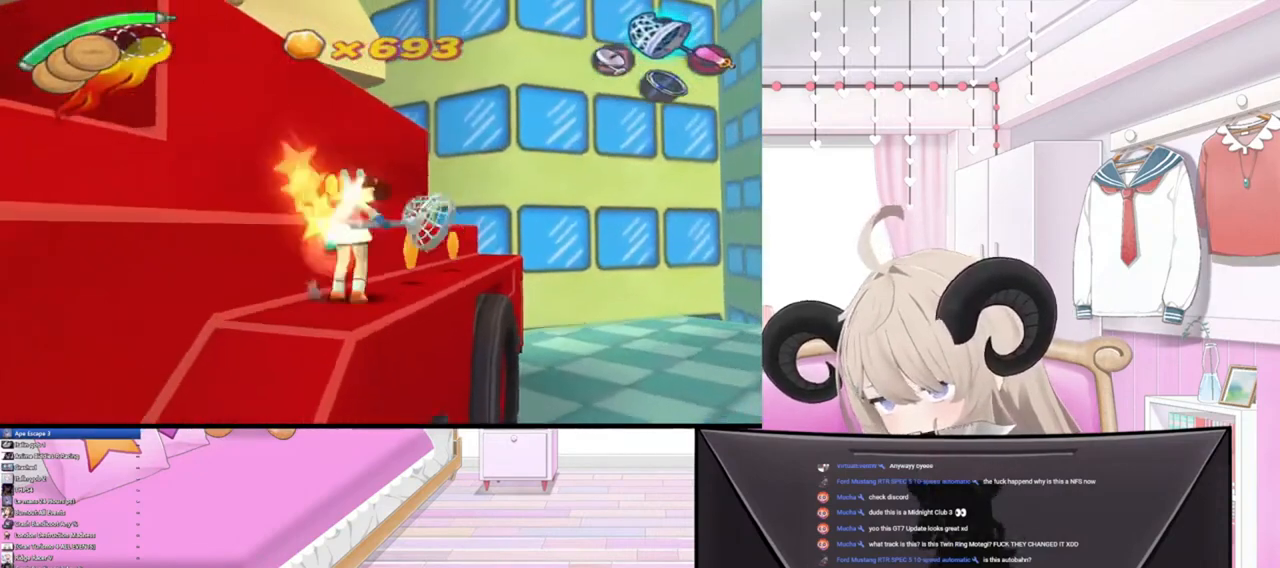
{"dt_ms": 500, "buttons": [], "left_stick": "up-left", "right_stick": "center", "events": [[33, "R2", "up"], [167, "R2", "down"], [200, "CIRCLE", "down"], [200, "left_stick", "up-left"], [400, "CIRCLE", "up"], [400, "R2", "up"]]}
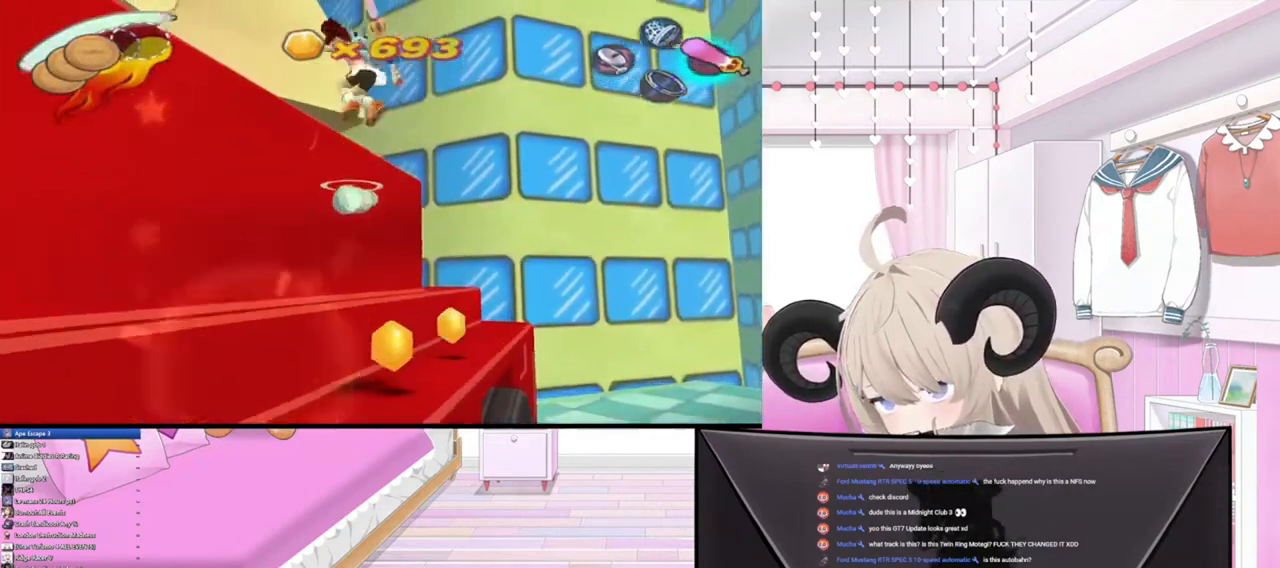
{"dt_ms": 500, "buttons": [], "left_stick": "up-left", "right_stick": "center", "events": [[133, "L1", "down"], [267, "L1", "up"]]}
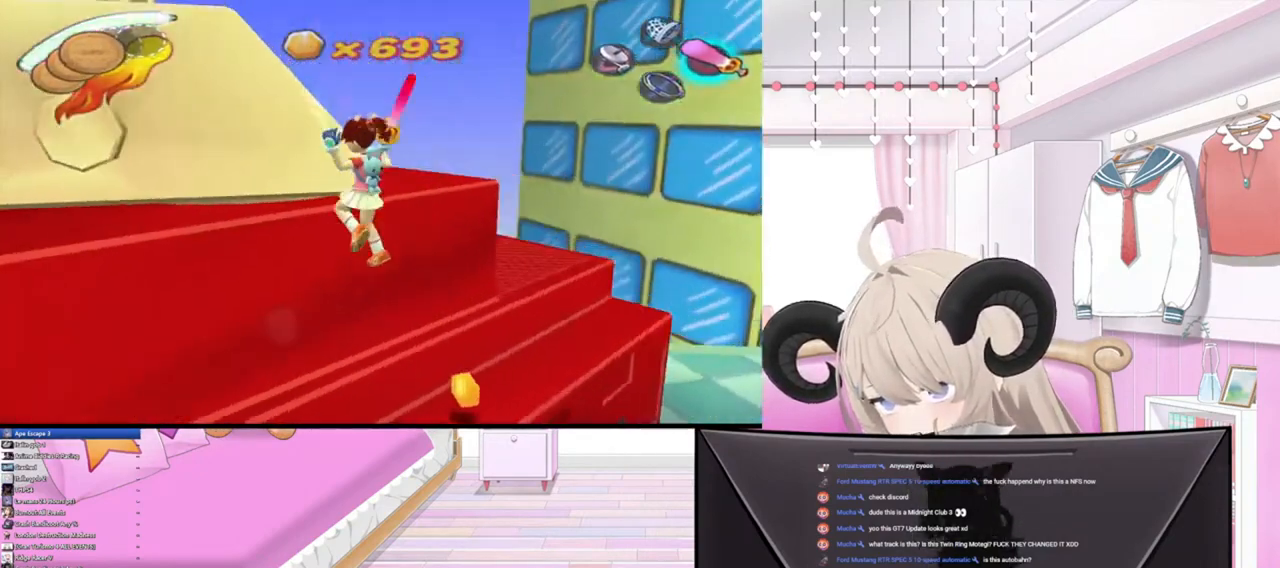
{"dt_ms": 500, "buttons": [], "left_stick": "right", "right_stick": "center", "events": [[167, "left_stick", "up-right"], [300, "R2", "down"], [433, "left_stick", "right"], [500, "R2", "up"]]}
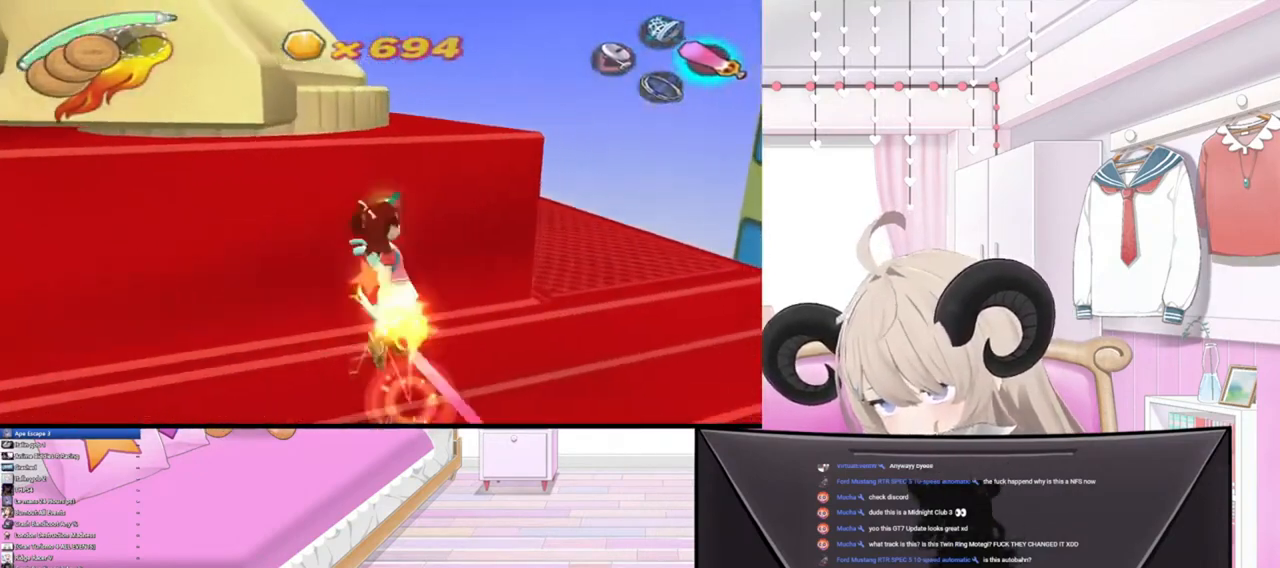
{"dt_ms": 500, "buttons": [], "left_stick": "right", "right_stick": "center", "events": [[133, "L1", "down"], [267, "L1", "up"]]}
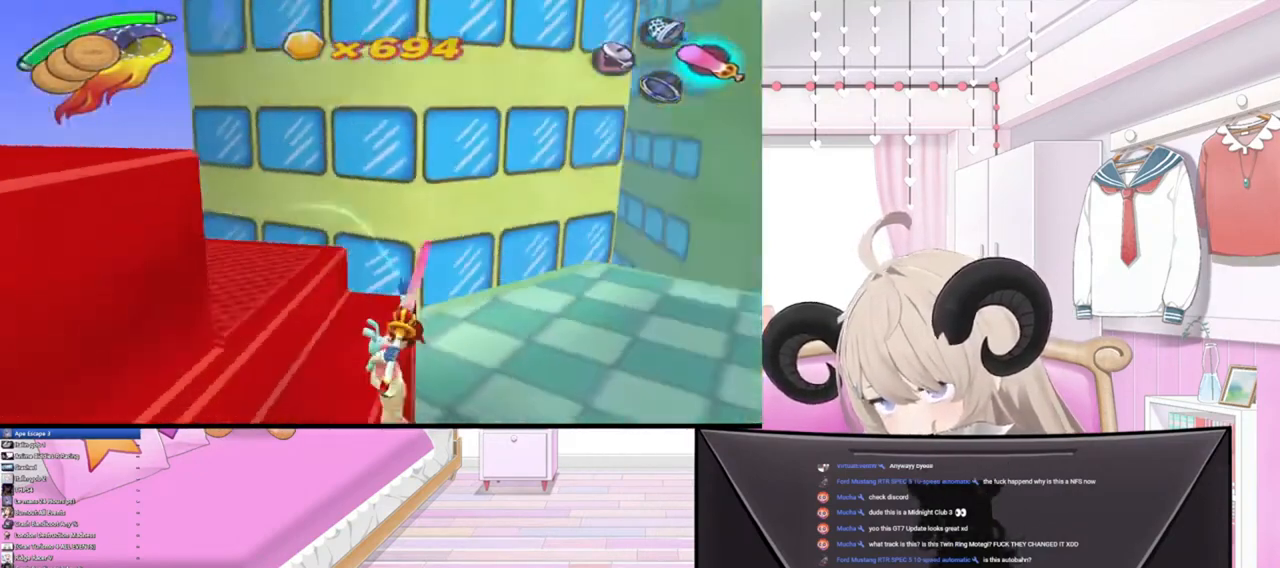
{"dt_ms": 500, "buttons": [], "left_stick": "center", "right_stick": "center", "events": [[333, "left_stick", "center"]]}
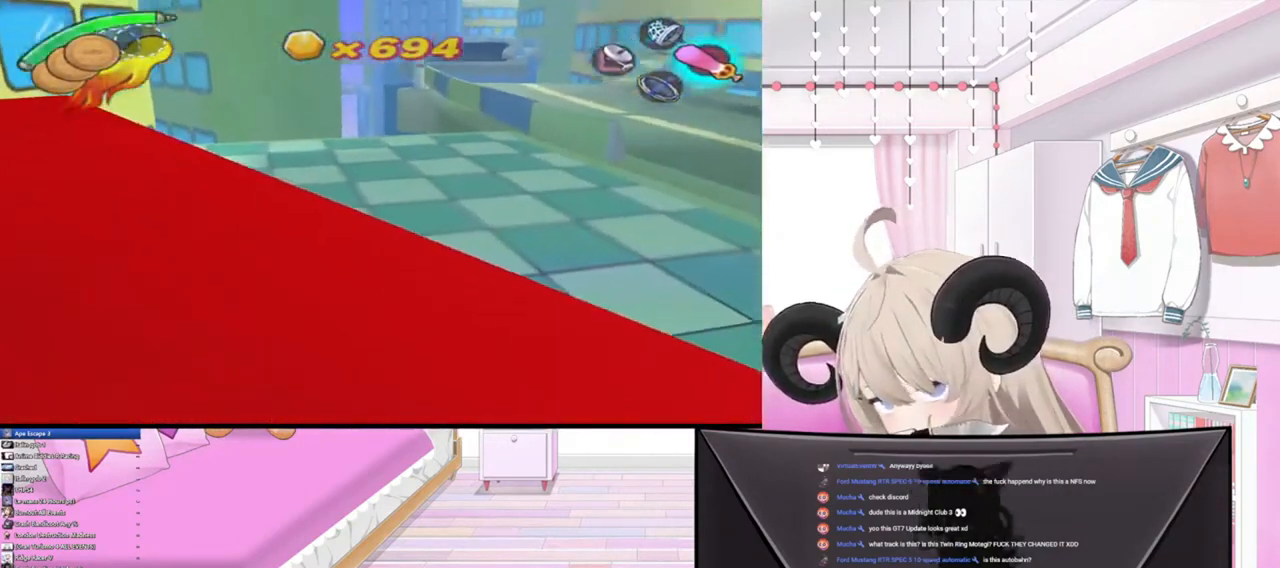
{"dt_ms": 500, "buttons": [], "left_stick": "up", "right_stick": "center", "events": [[333, "left_stick", "up"]]}
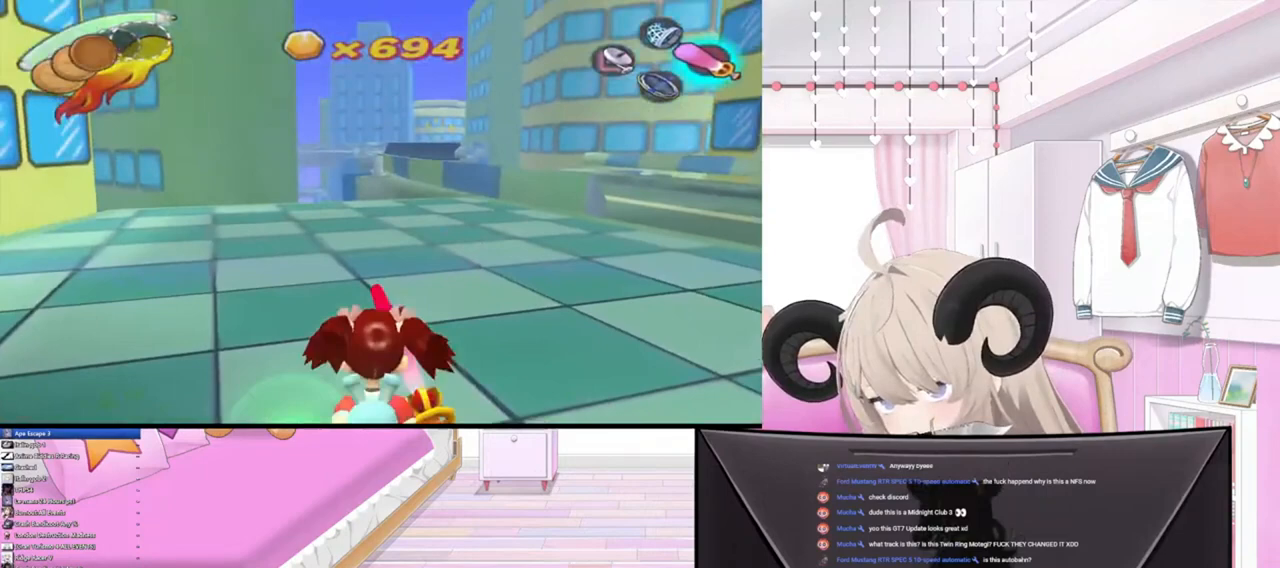
{"dt_ms": 500, "buttons": [], "left_stick": "center", "right_stick": "center", "events": [[367, "left_stick", "center"]]}
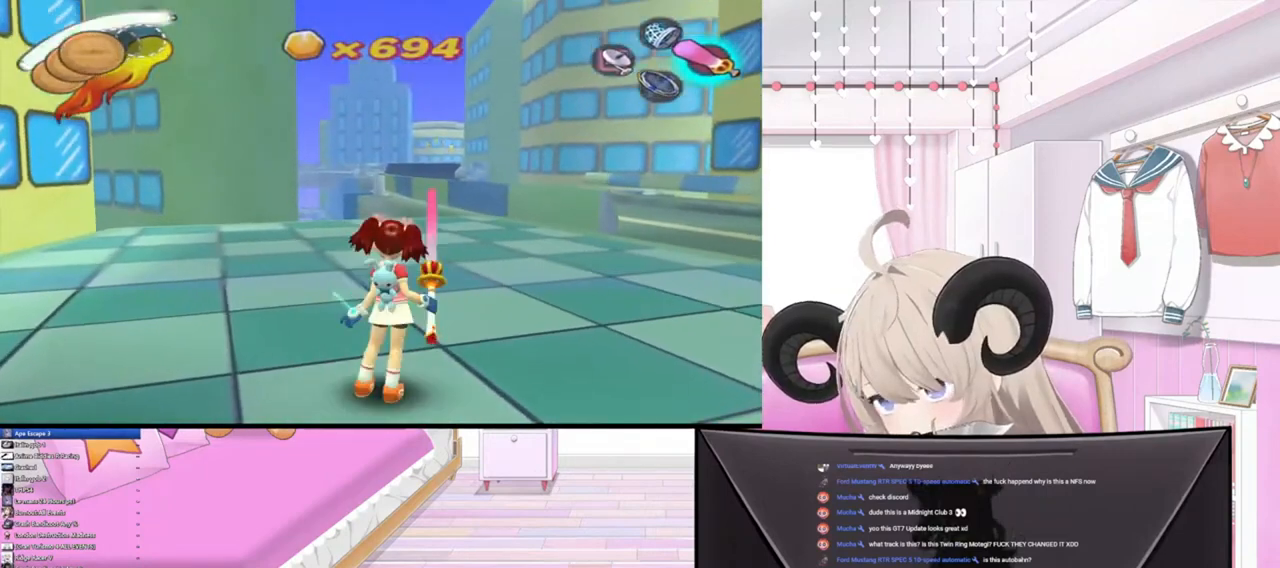
{"dt_ms": 500, "buttons": [], "left_stick": "center", "right_stick": "center", "events": []}
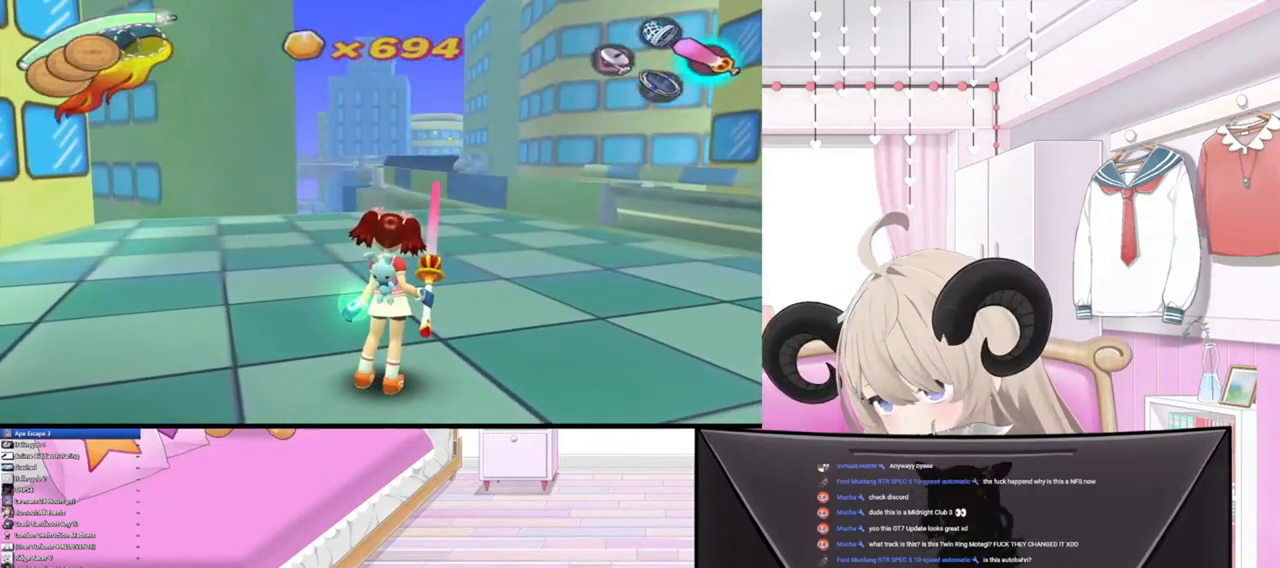
{"dt_ms": 500, "buttons": [], "left_stick": "center", "right_stick": "center", "events": []}
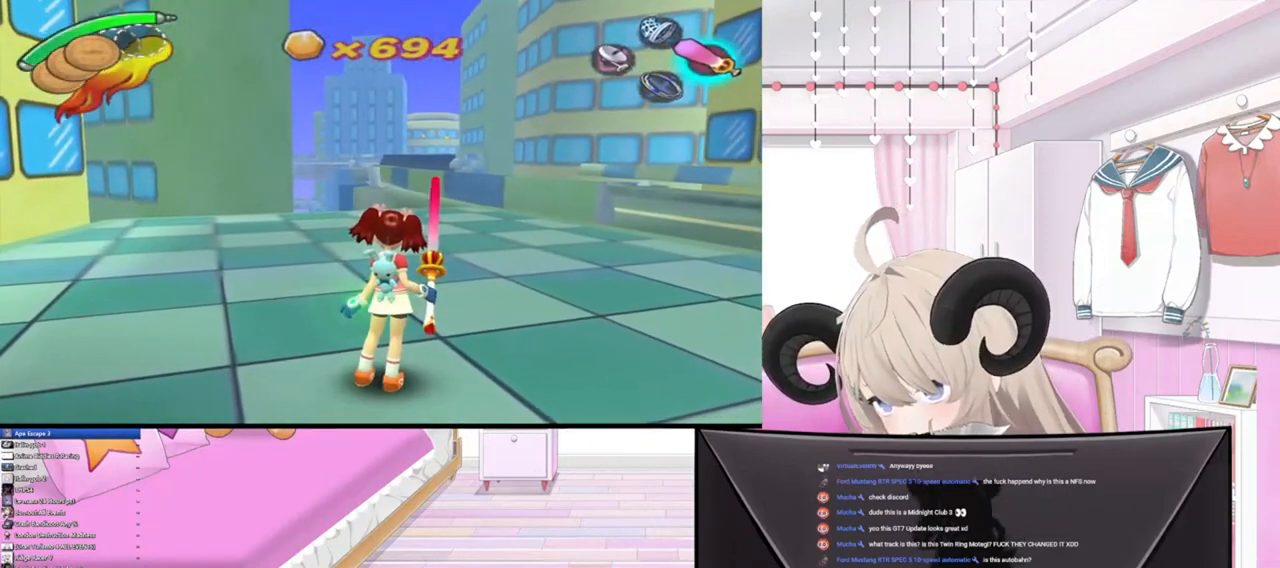
{"dt_ms": 500, "buttons": [], "left_stick": "center", "right_stick": "center", "events": []}
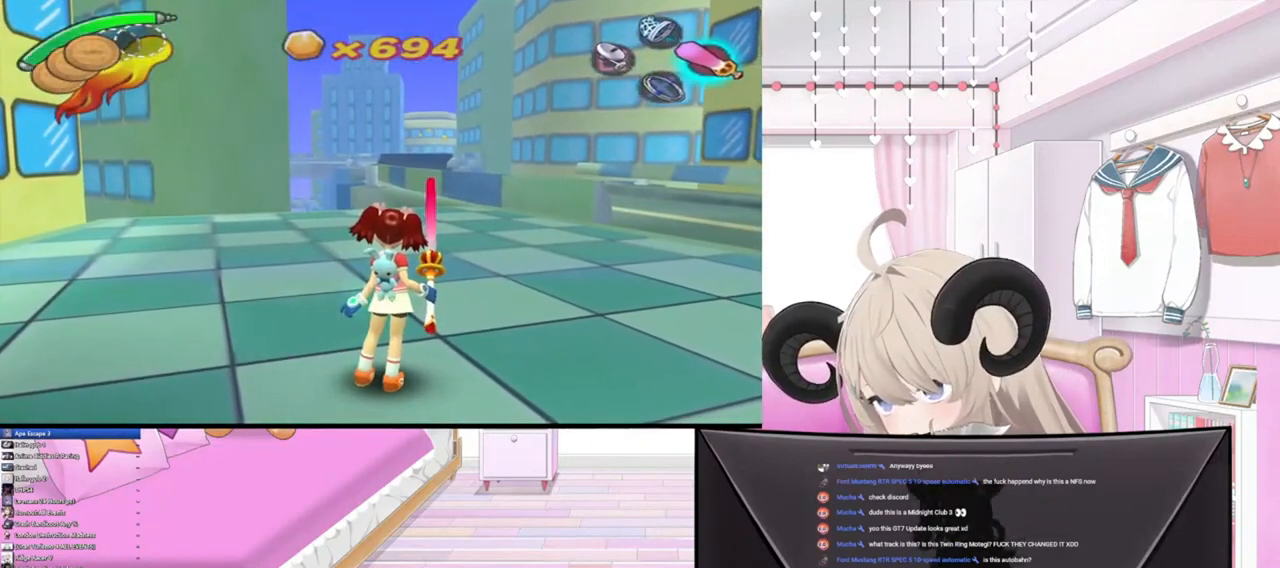
{"dt_ms": 500, "buttons": [], "left_stick": "center", "right_stick": "center", "events": []}
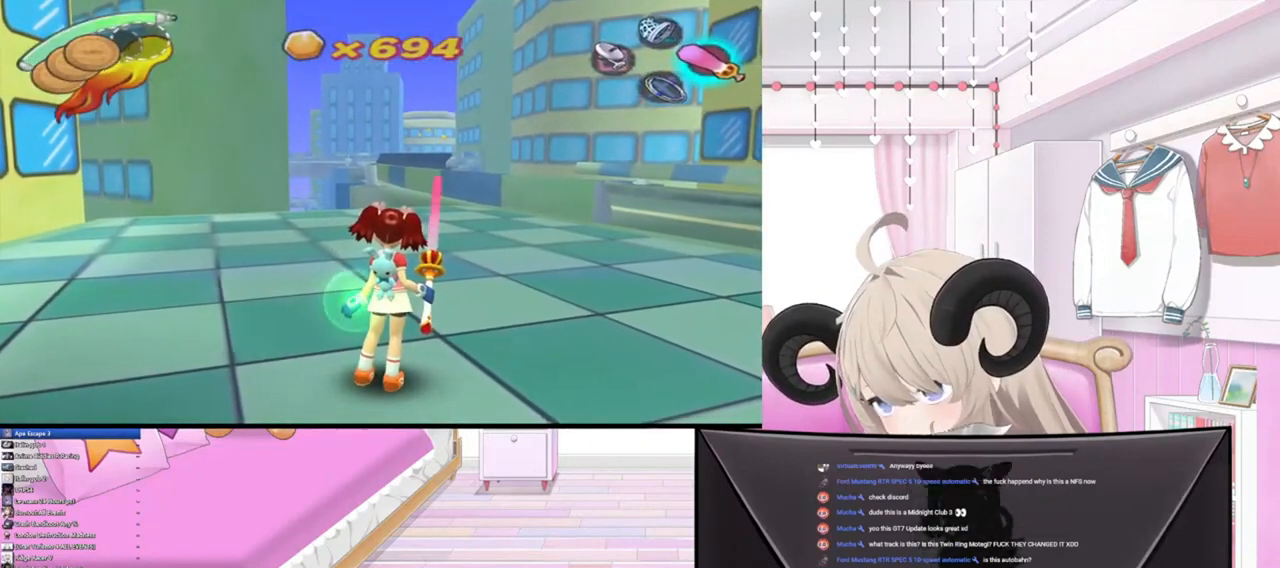
{"dt_ms": 500, "buttons": [], "left_stick": "center", "right_stick": "center", "events": []}
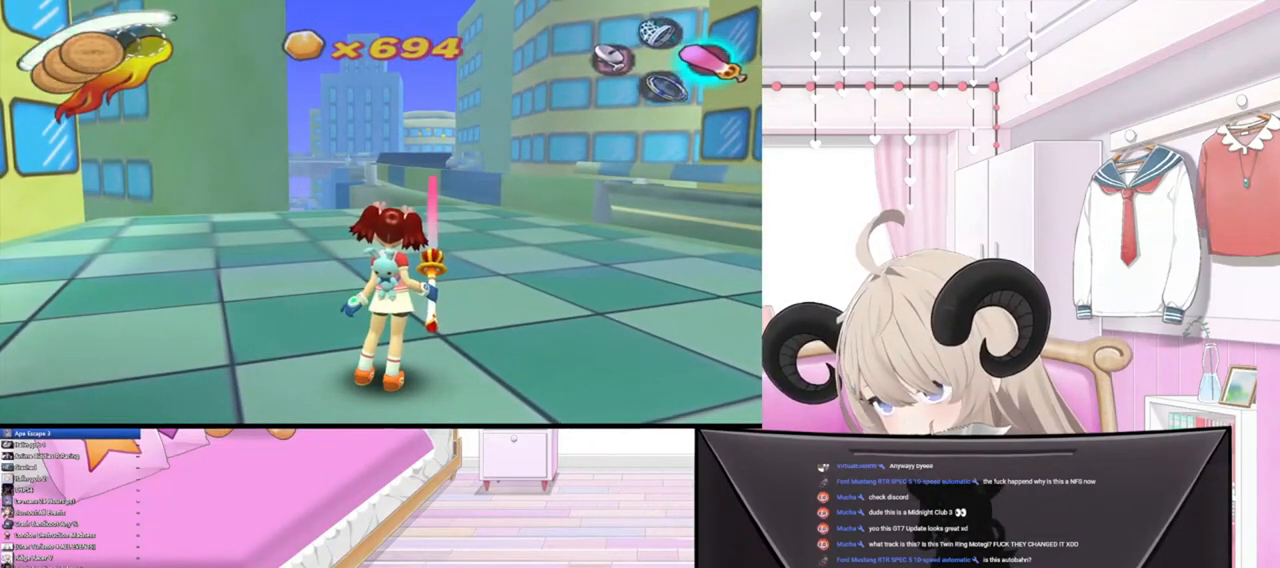
{"dt_ms": 500, "buttons": [], "left_stick": "center", "right_stick": "center", "events": []}
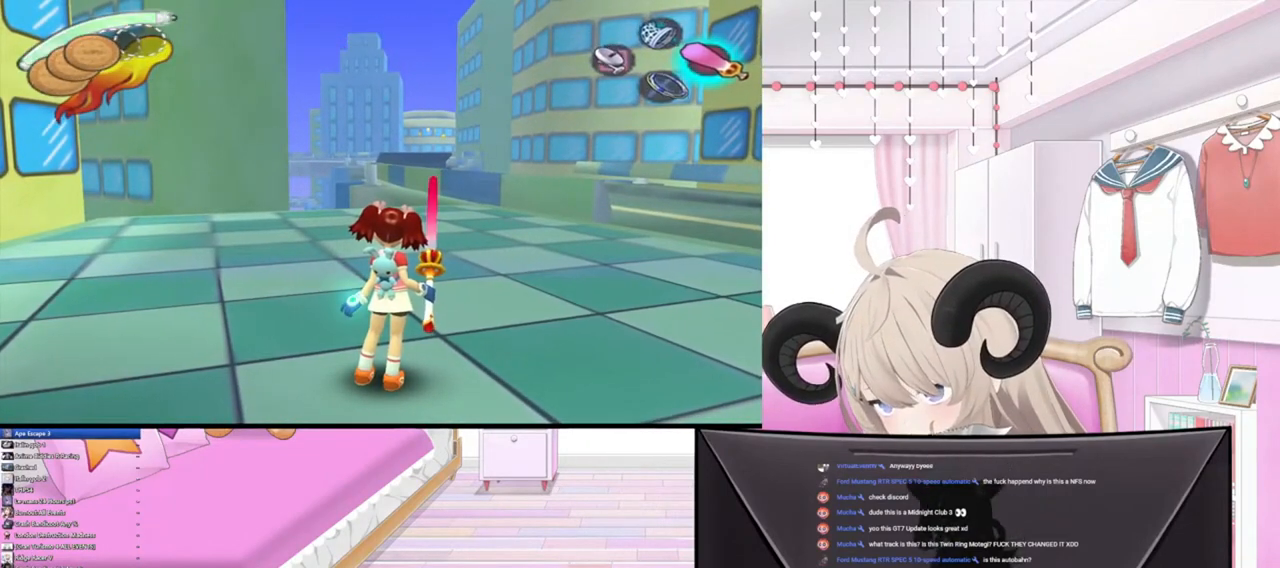
{"dt_ms": 500, "buttons": [], "left_stick": "center", "right_stick": "center", "events": []}
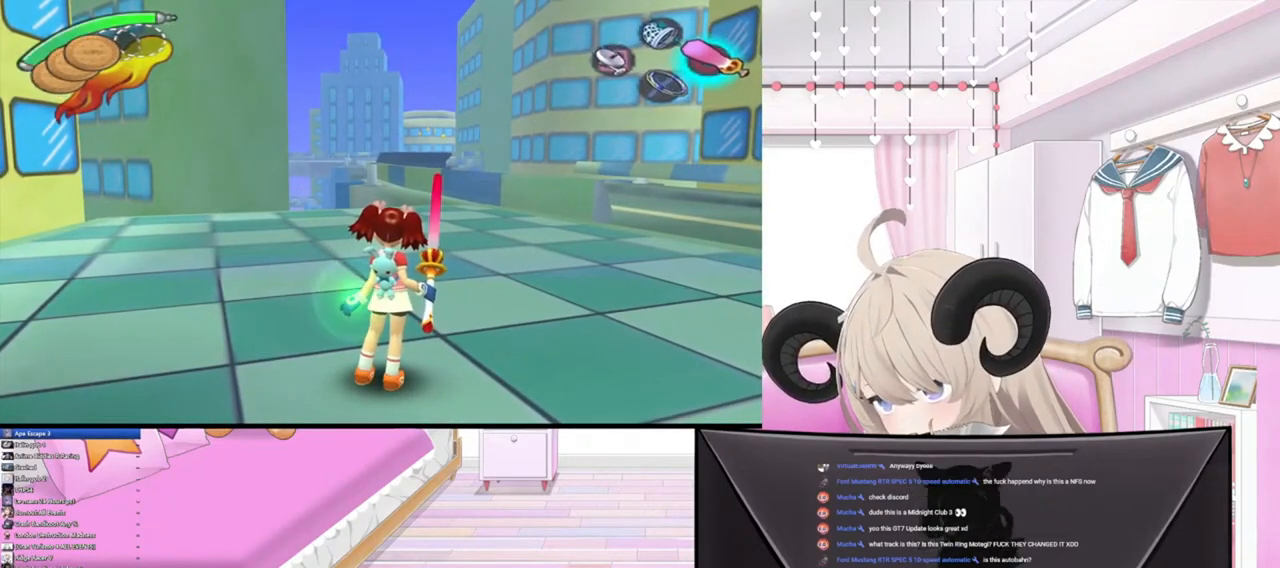
{"dt_ms": 500, "buttons": [], "left_stick": "center", "right_stick": "center", "events": []}
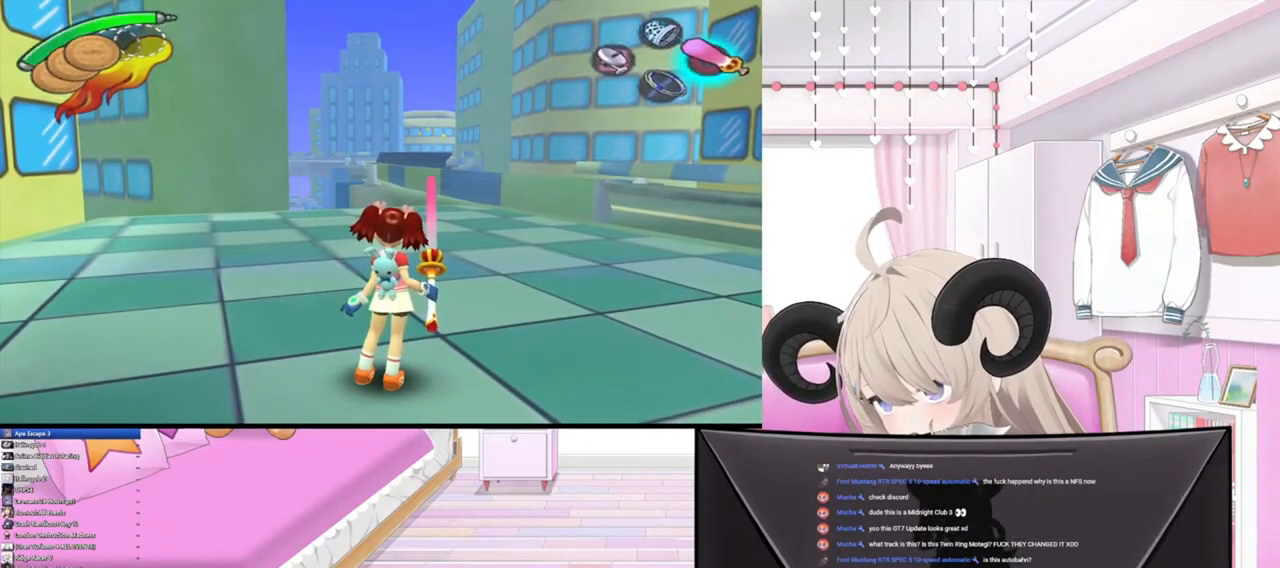
{"dt_ms": 500, "buttons": [], "left_stick": "center", "right_stick": "center", "events": []}
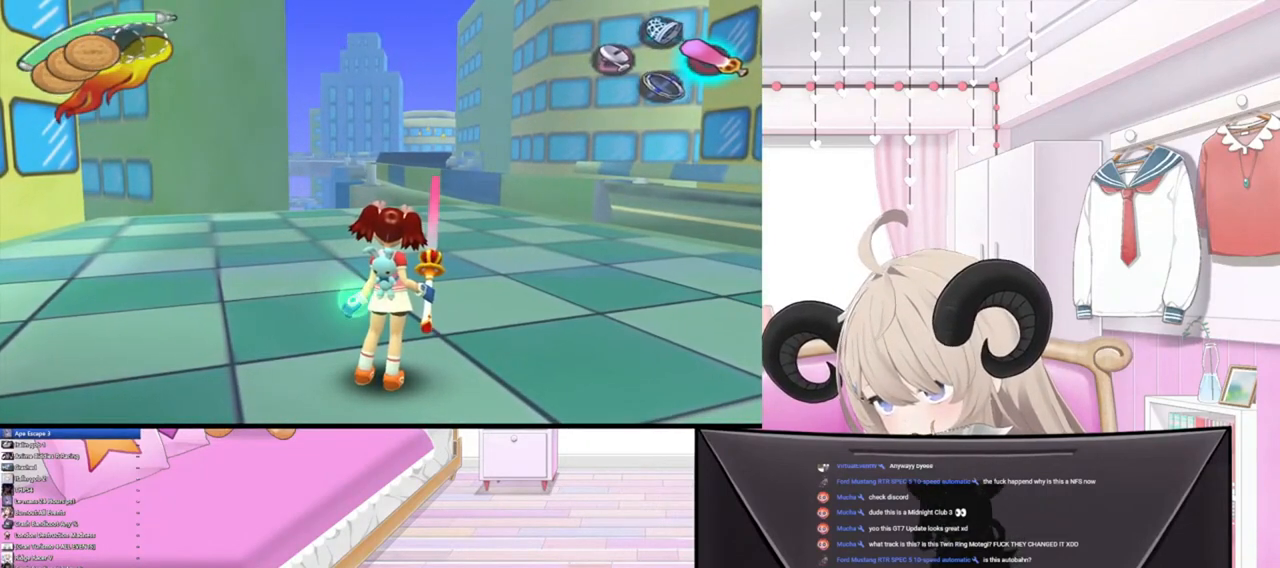
{"dt_ms": 500, "buttons": [], "left_stick": "center", "right_stick": "center", "events": [[167, "R1", "down"], [200, "R2", "down"], [333, "R1", "up"], [367, "R2", "up"]]}
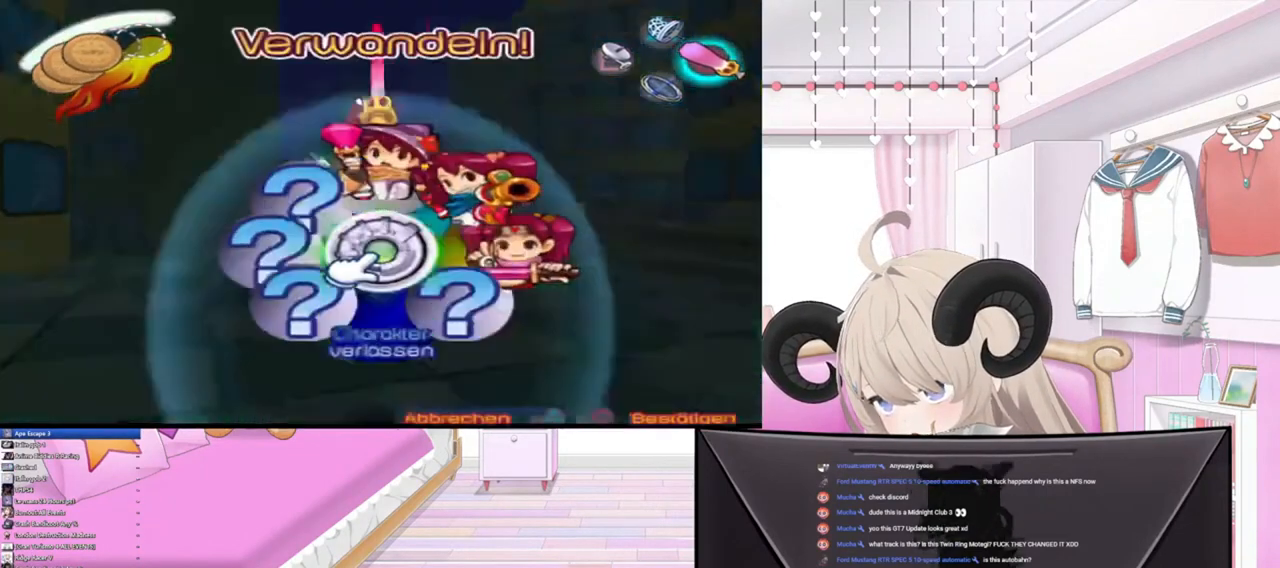
{"dt_ms": 500, "buttons": [], "left_stick": "center", "right_stick": "center", "events": [[67, "CIRCLE", "down"], [200, "CIRCLE", "up"]]}
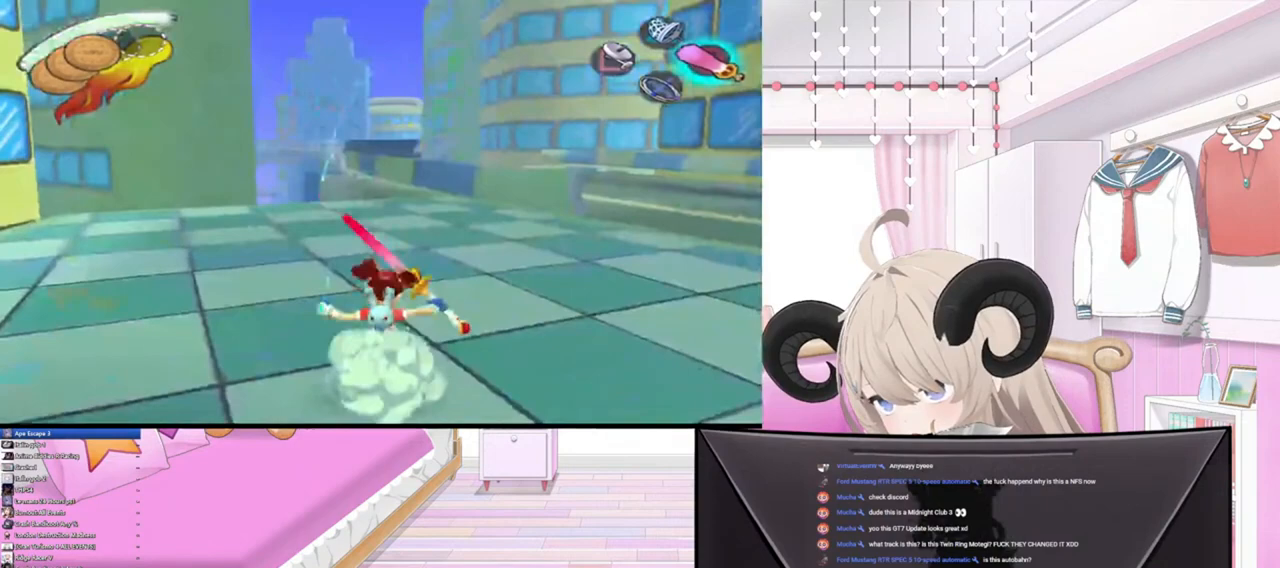
{"dt_ms": 1000, "buttons": [], "left_stick": "center", "right_stick": "center"}
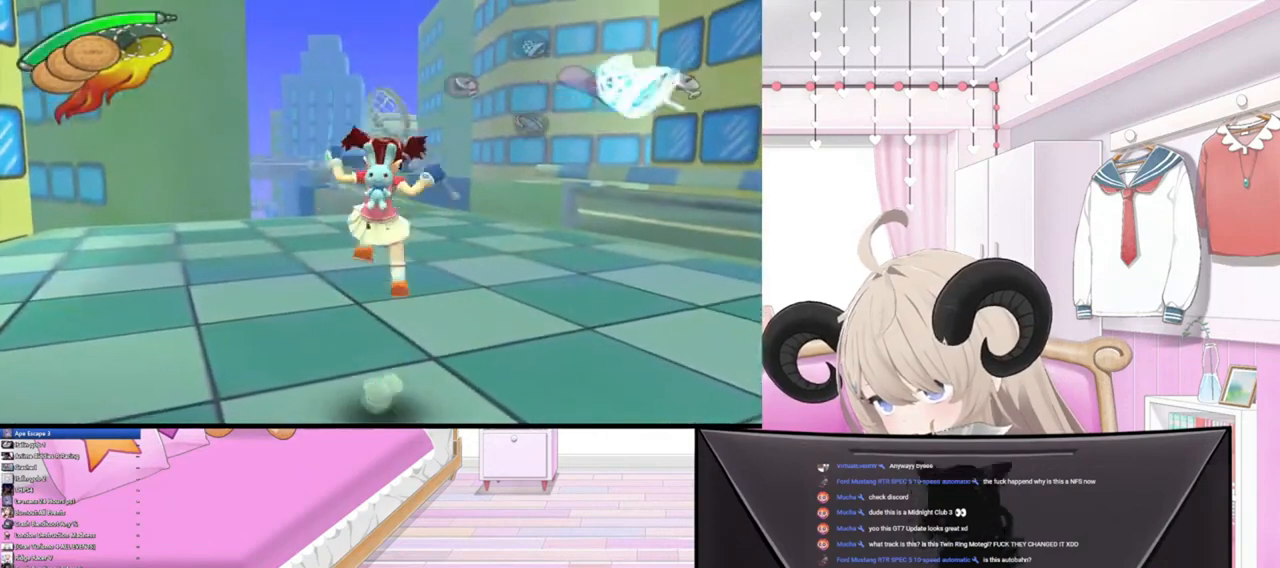
{"dt_ms": 500, "buttons": [], "left_stick": "center", "right_stick": "center", "events": []}
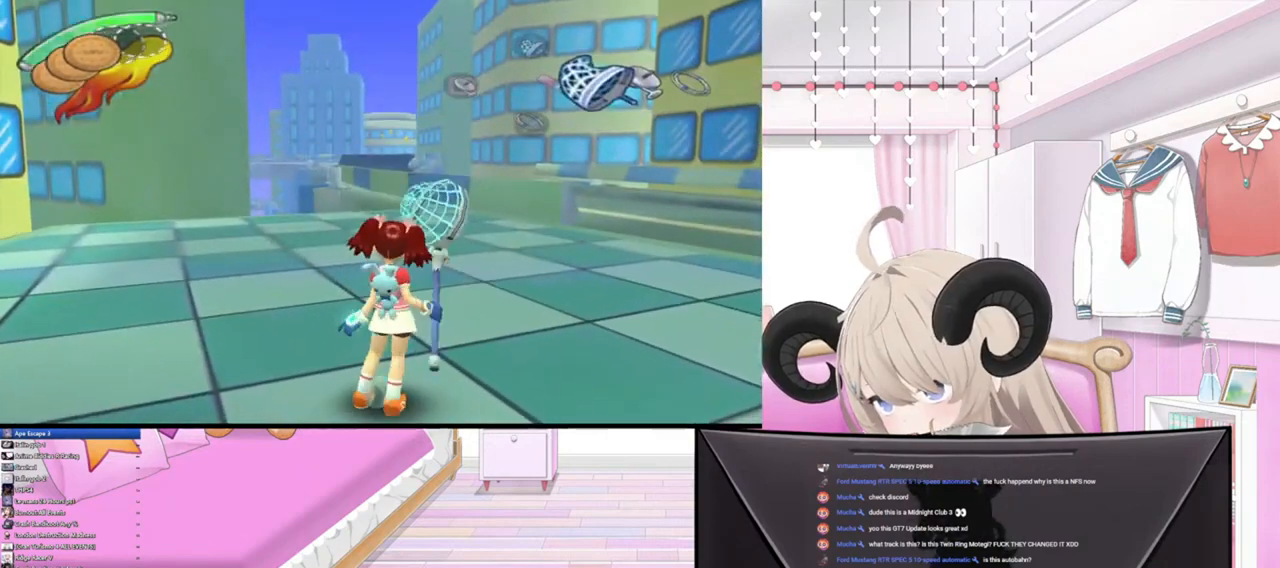
{"dt_ms": 500, "buttons": [], "left_stick": "center", "right_stick": "center", "events": [[267, "CIRCLE", "down"], [400, "CIRCLE", "up"]]}